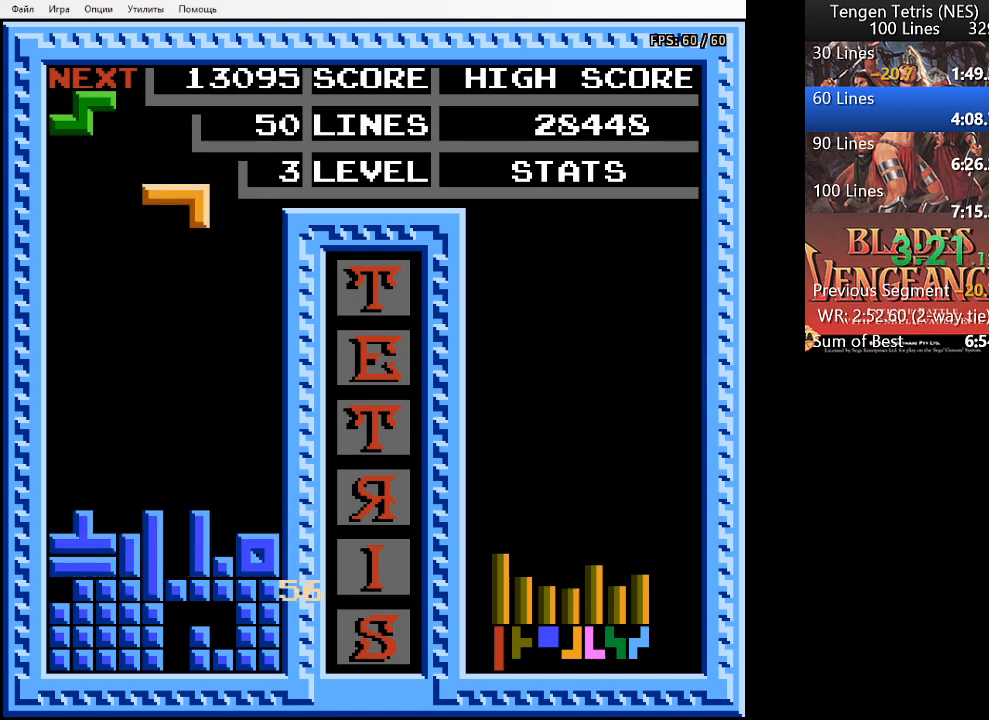
Gameplay with a controller (PlayStation layout); each line is a JSON object with the inputs held at the frame after it. "events" lists button and stick changes between this image and that frame as [ms after this image, input, new state], when the widget could be followed in between. Not read: left_stick right_stick.
{"buttons": ["SQUARE"], "events": [[167, "DPAD_RIGHT", "down"], [233, "SQUARE", "down"], [300, "DPAD_RIGHT", "up"], [300, "SQUARE", "up"], [367, "DPAD_RIGHT", "down"], [400, "SQUARE", "down"], [433, "SQUARE", "up"], [467, "DPAD_RIGHT", "up"], [500, "SQUARE", "down"]]}
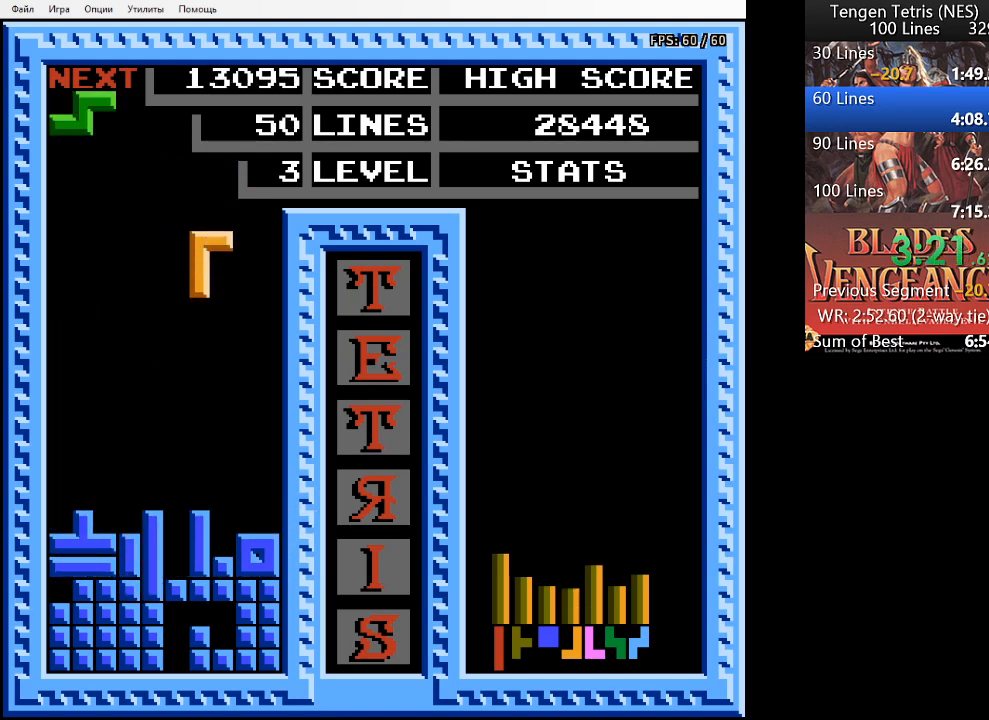
{"buttons": ["SQUARE"], "events": [[67, "DPAD_RIGHT", "down"], [67, "SQUARE", "up"], [200, "DPAD_RIGHT", "up"], [500, "SQUARE", "down"]]}
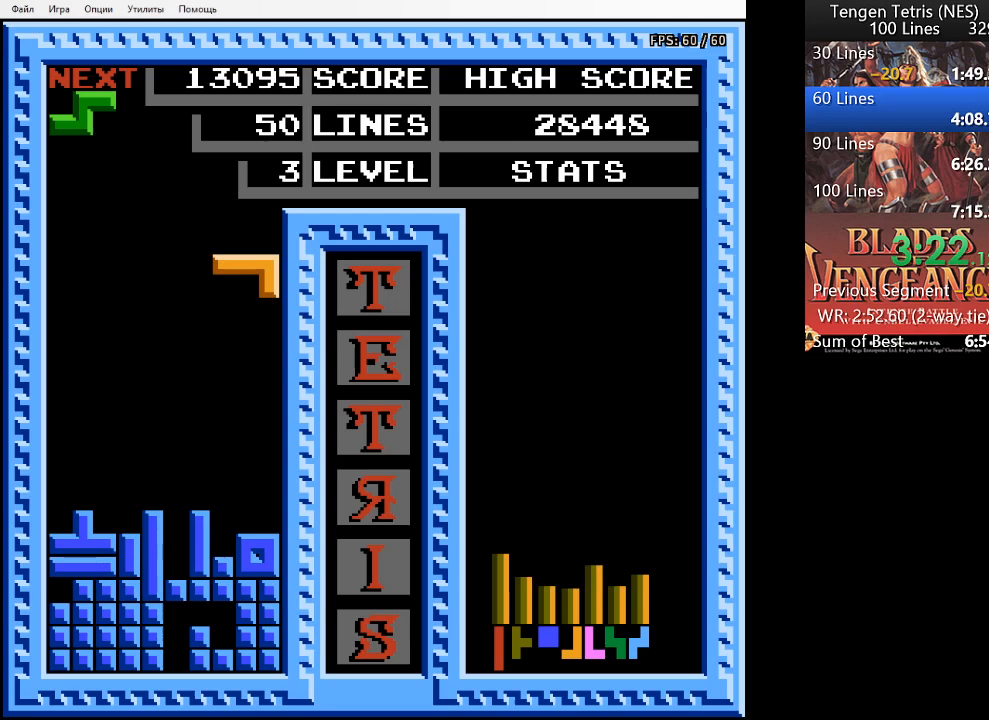
{"buttons": ["DPAD_LEFT"], "events": [[100, "SQUARE", "up"], [433, "DPAD_LEFT", "down"]]}
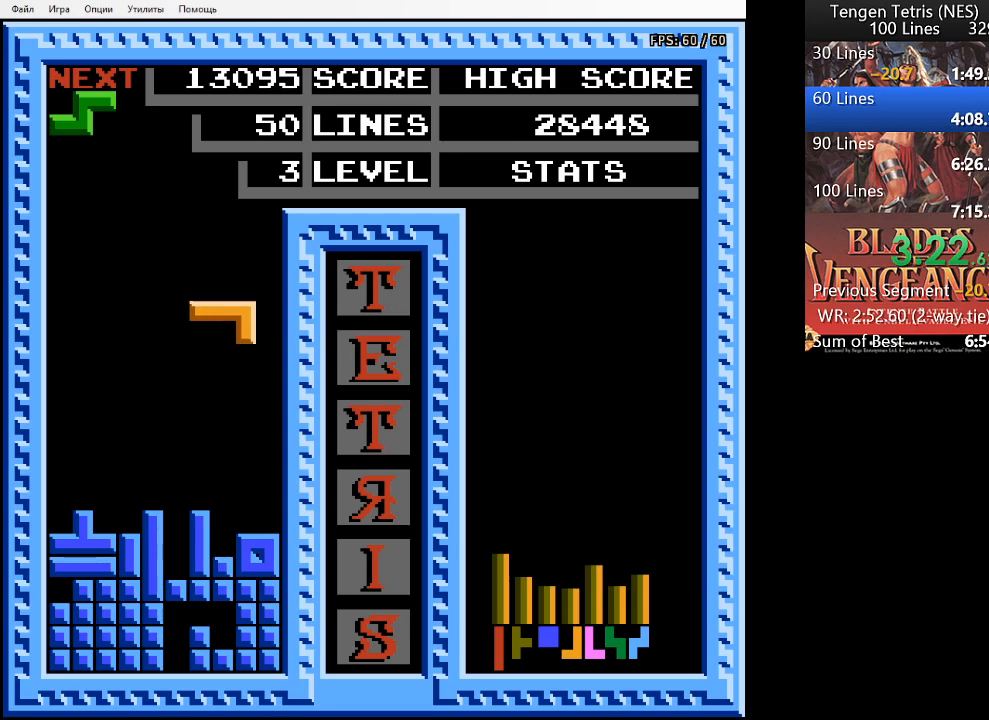
{"buttons": ["DPAD_LEFT"], "events": [[33, "DPAD_LEFT", "up"], [100, "DPAD_LEFT", "down"], [200, "DPAD_LEFT", "up"], [300, "DPAD_LEFT", "down"], [333, "DPAD_LEFT", "up"], [500, "DPAD_LEFT", "down"]]}
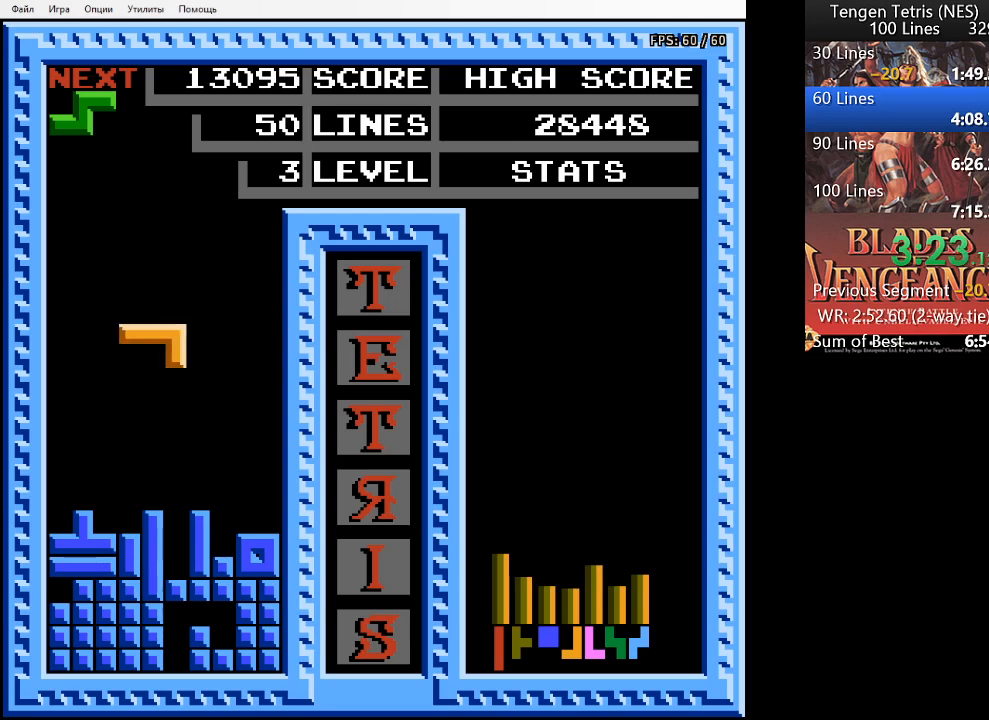
{"buttons": [], "events": [[100, "DPAD_LEFT", "up"], [367, "DPAD_RIGHT", "down"], [433, "DPAD_RIGHT", "up"]]}
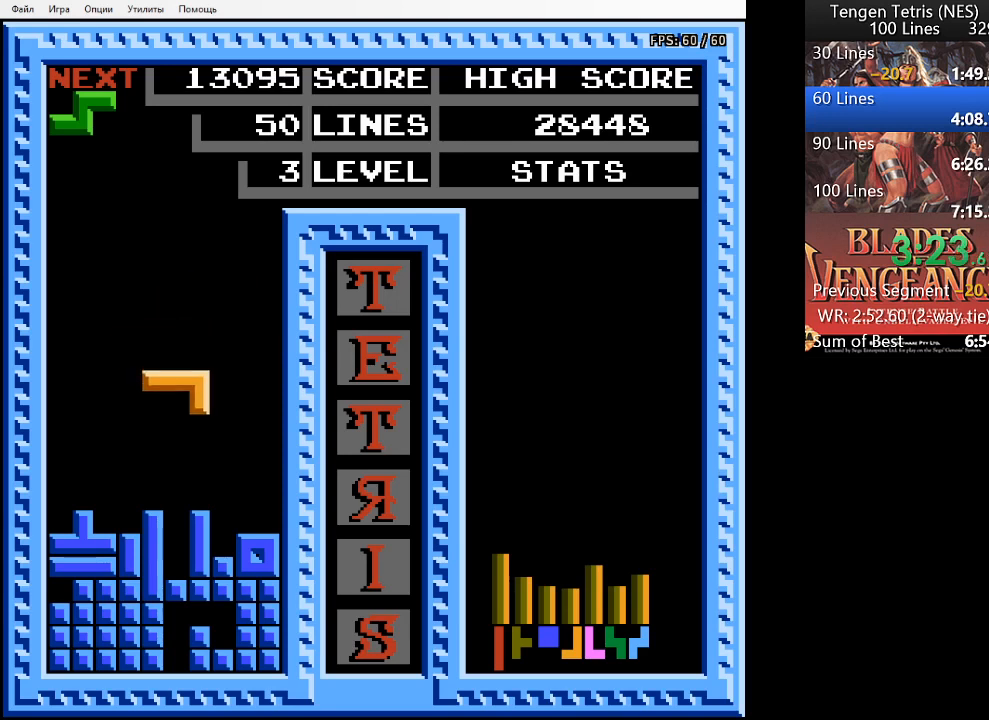
{"buttons": [], "events": [[33, "DPAD_RIGHT", "down"], [100, "DPAD_RIGHT", "up"], [167, "DPAD_RIGHT", "down"], [267, "DPAD_RIGHT", "up"], [300, "SQUARE", "down"], [367, "SQUARE", "up"], [433, "SQUARE", "down"], [500, "SQUARE", "up"]]}
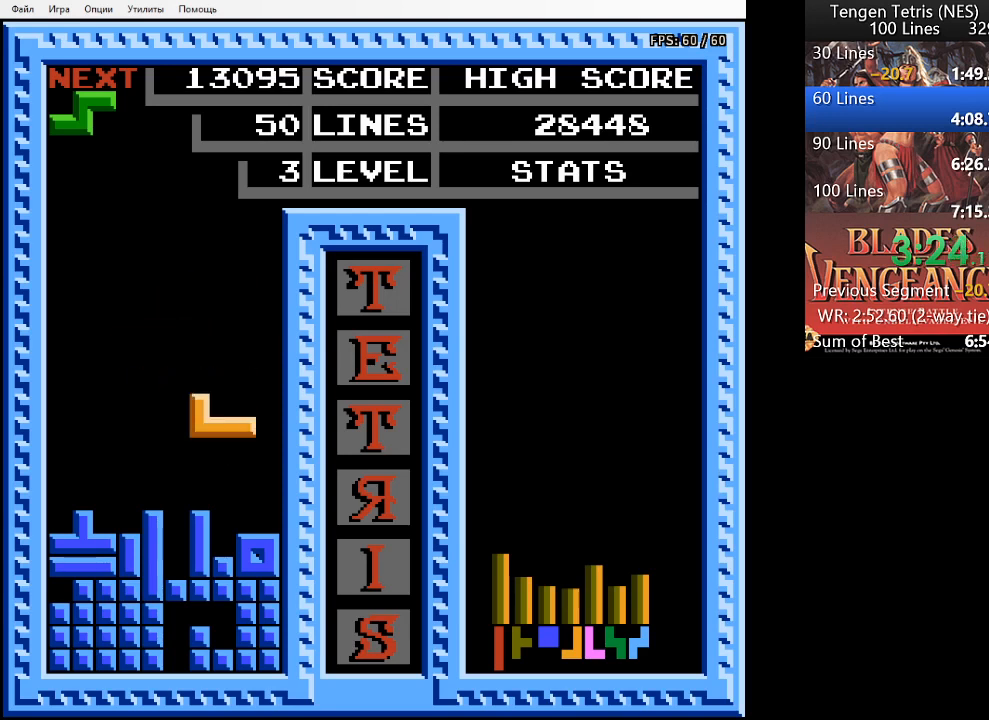
{"buttons": [], "events": [[167, "DPAD_RIGHT", "down"], [400, "DPAD_RIGHT", "up"], [433, "SQUARE", "down"], [500, "SQUARE", "up"]]}
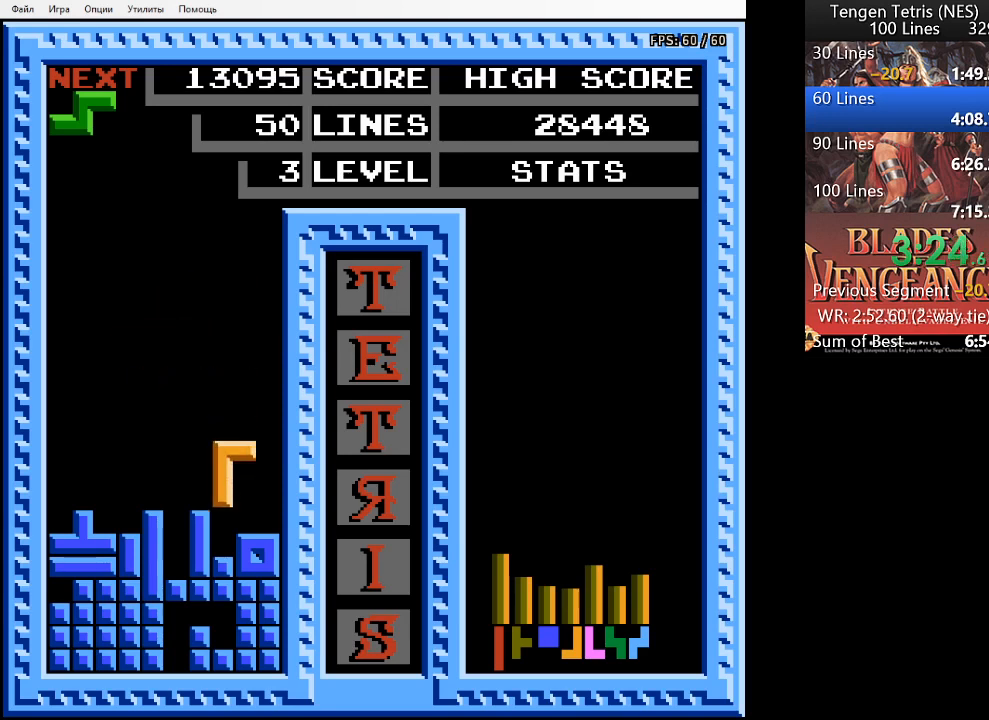
{"buttons": ["DPAD_RIGHT"], "events": [[67, "SQUARE", "down"], [167, "SQUARE", "up"], [200, "SQUARE", "down"], [300, "SQUARE", "up"], [467, "DPAD_RIGHT", "down"]]}
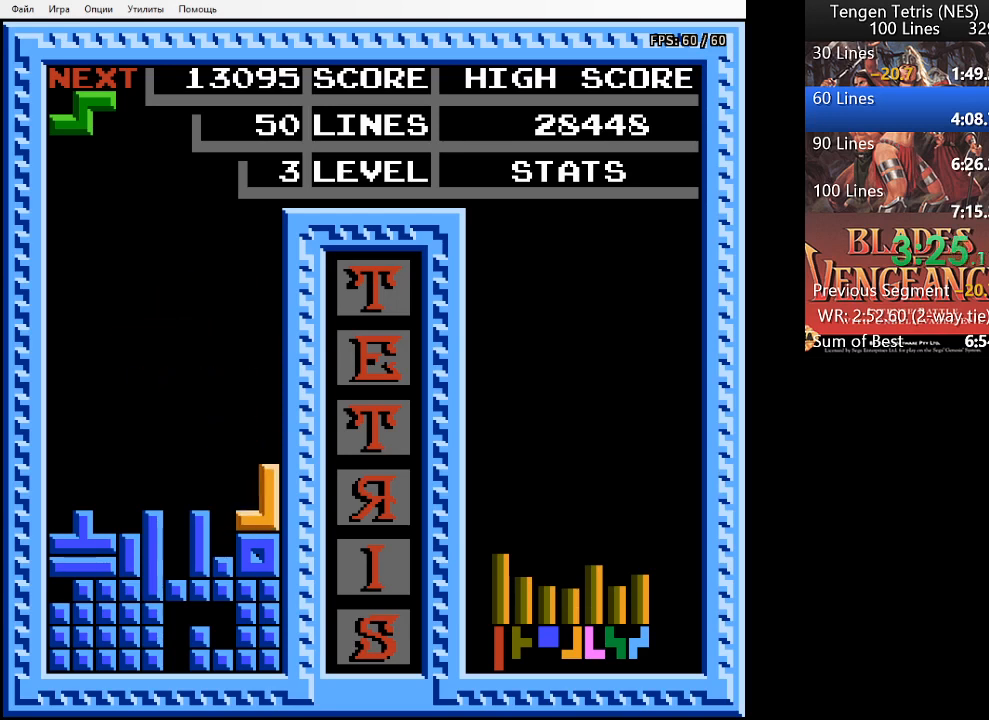
{"buttons": [], "events": [[167, "DPAD_RIGHT", "up"], [233, "DPAD_DOWN", "down"], [400, "DPAD_DOWN", "up"]]}
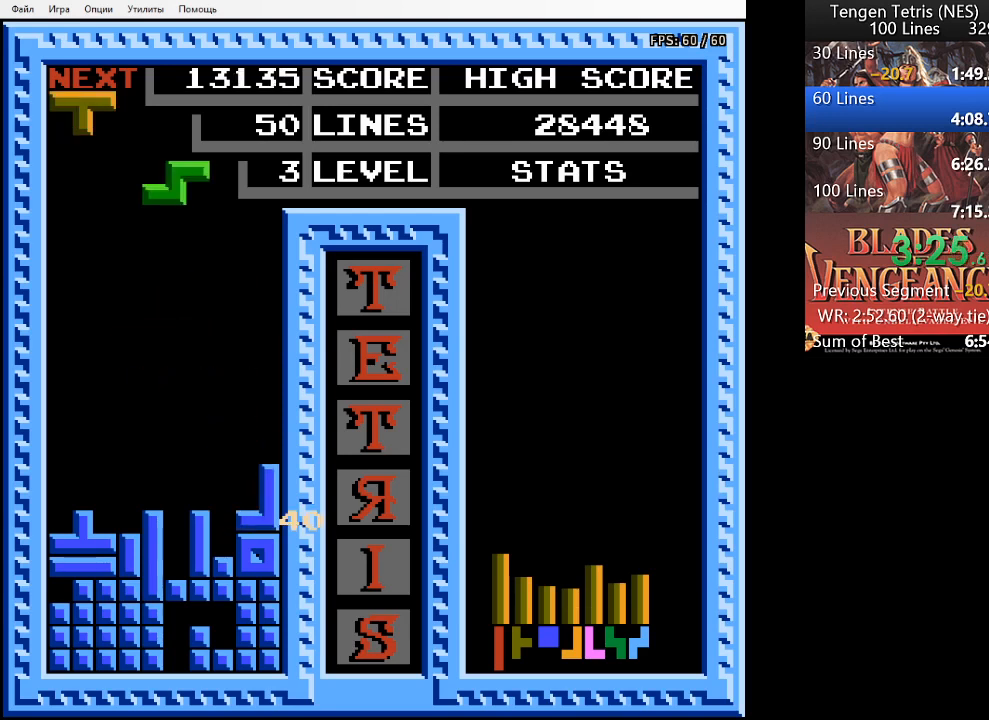
{"buttons": ["DPAD_LEFT"], "events": [[267, "SQUARE", "down"], [333, "DPAD_LEFT", "down"], [367, "SQUARE", "up"]]}
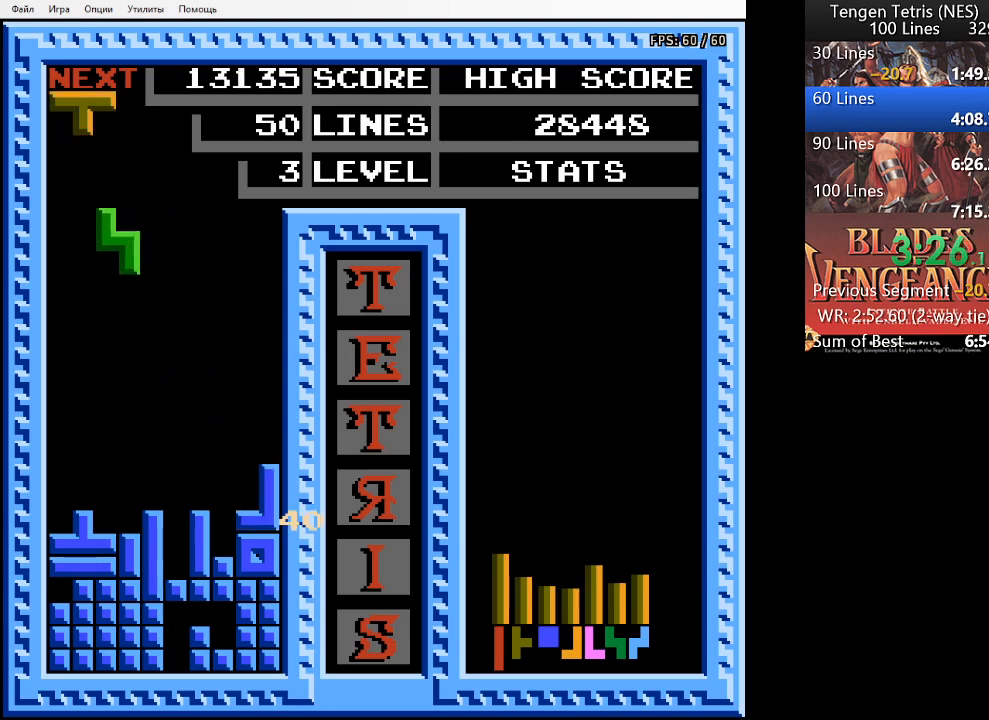
{"buttons": ["SQUARE"], "events": [[300, "DPAD_LEFT", "up"], [500, "SQUARE", "down"]]}
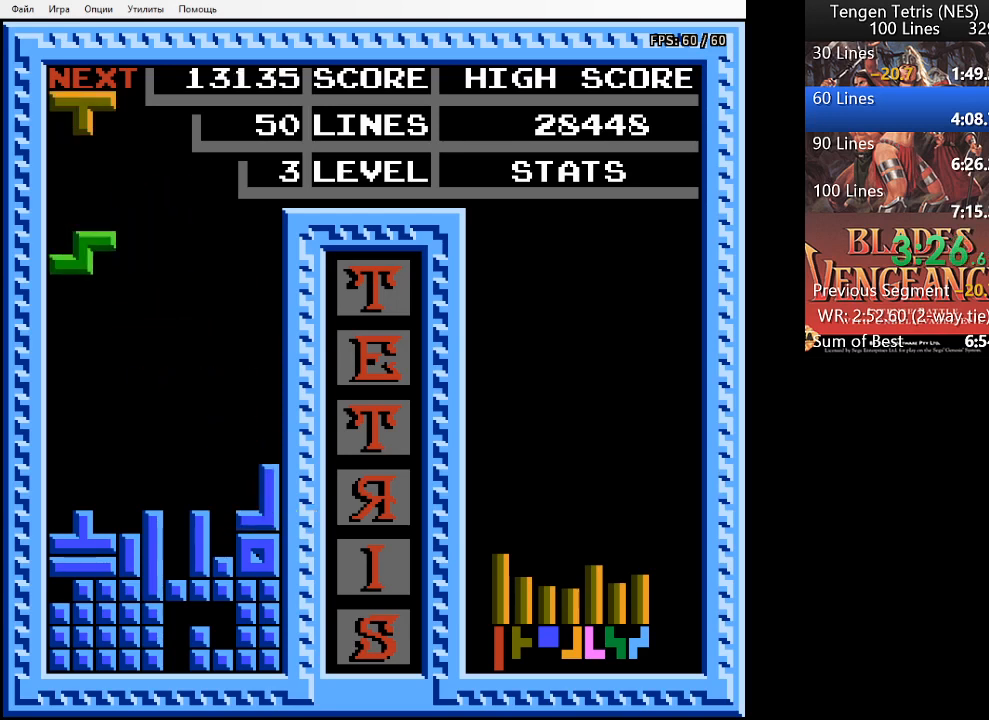
{"buttons": [], "events": [[67, "SQUARE", "up"], [167, "DPAD_RIGHT", "down"], [267, "DPAD_RIGHT", "up"]]}
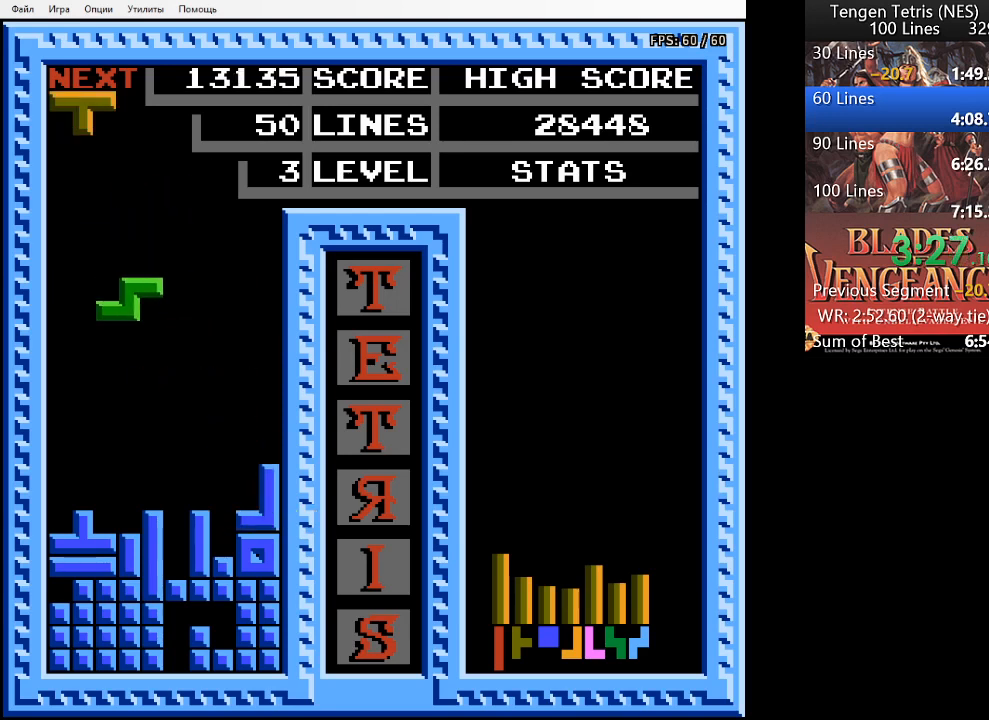
{"buttons": ["DPAD_DOWN"], "events": [[33, "DPAD_RIGHT", "down"], [100, "DPAD_RIGHT", "up"], [267, "DPAD_DOWN", "down"]]}
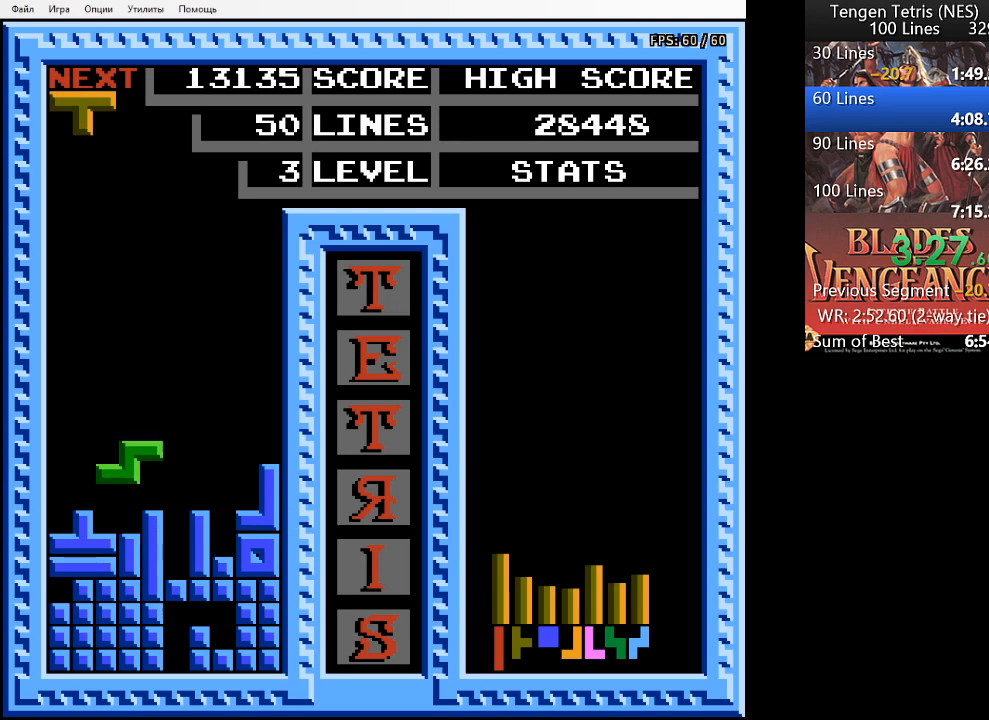
{"buttons": ["DPAD_LEFT"], "events": [[200, "DPAD_DOWN", "up"], [367, "DPAD_LEFT", "down"]]}
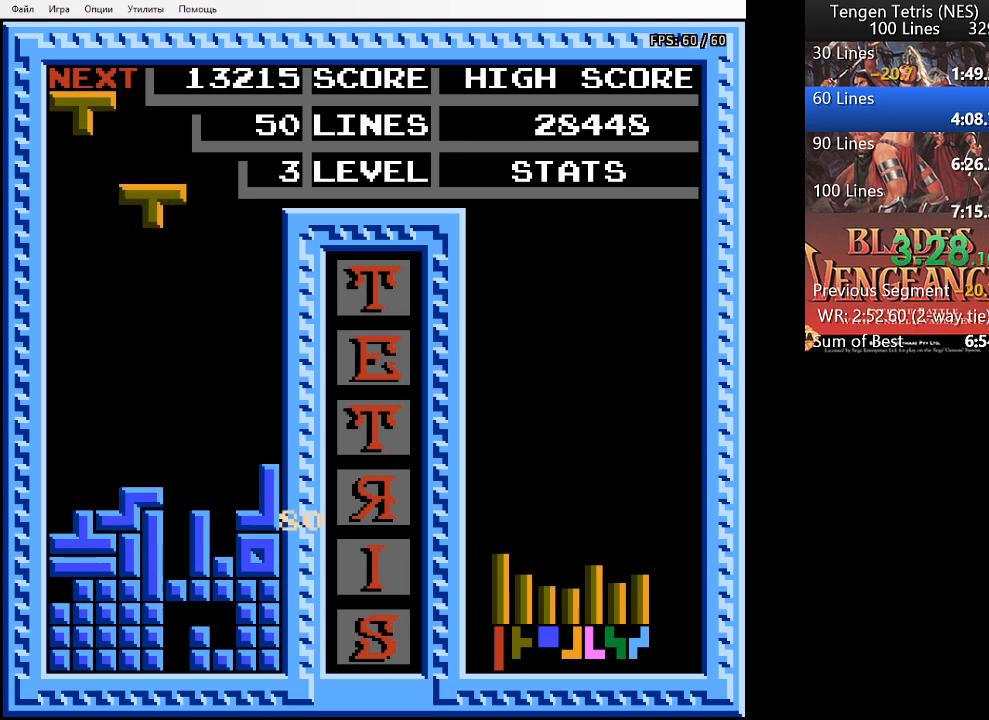
{"buttons": [], "events": [[200, "DPAD_LEFT", "up"], [333, "SQUARE", "down"], [433, "SQUARE", "up"]]}
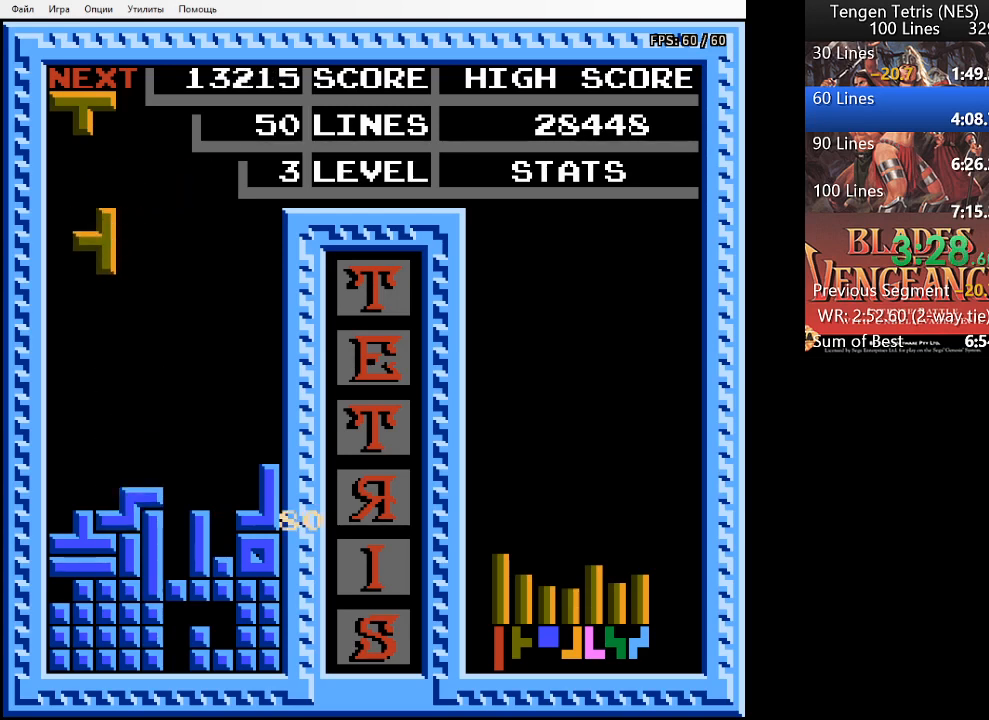
{"buttons": [], "events": [[33, "DPAD_LEFT", "down"], [67, "SQUARE", "down"], [133, "SQUARE", "up"], [200, "SQUARE", "down"], [267, "SQUARE", "up"], [367, "DPAD_LEFT", "up"]]}
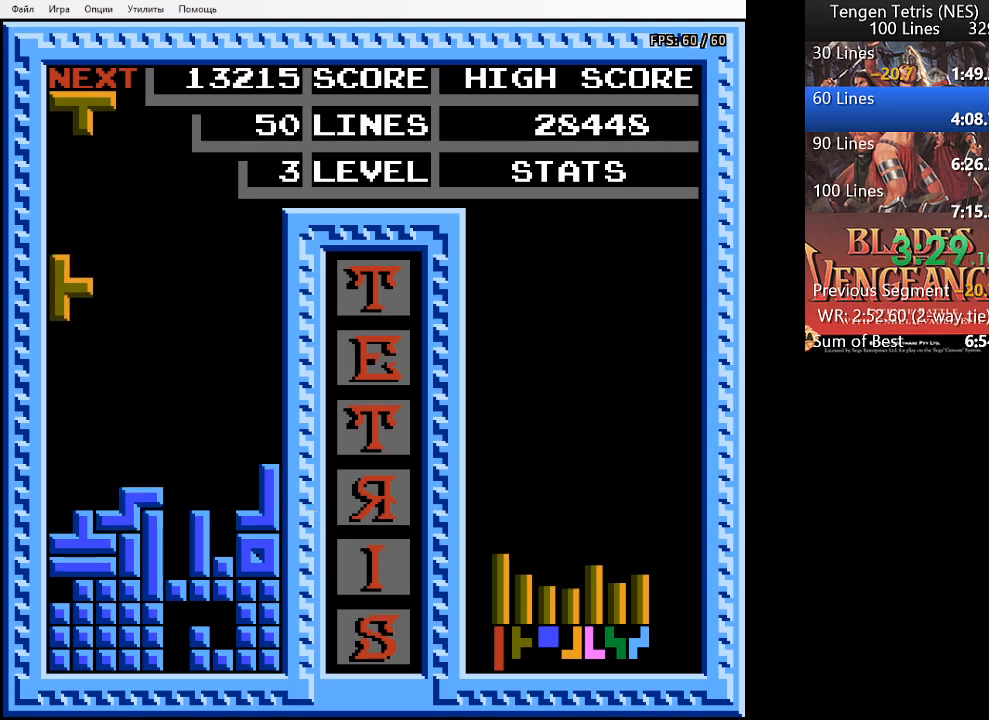
{"buttons": ["DPAD_DOWN"], "events": [[33, "DPAD_DOWN", "down"]]}
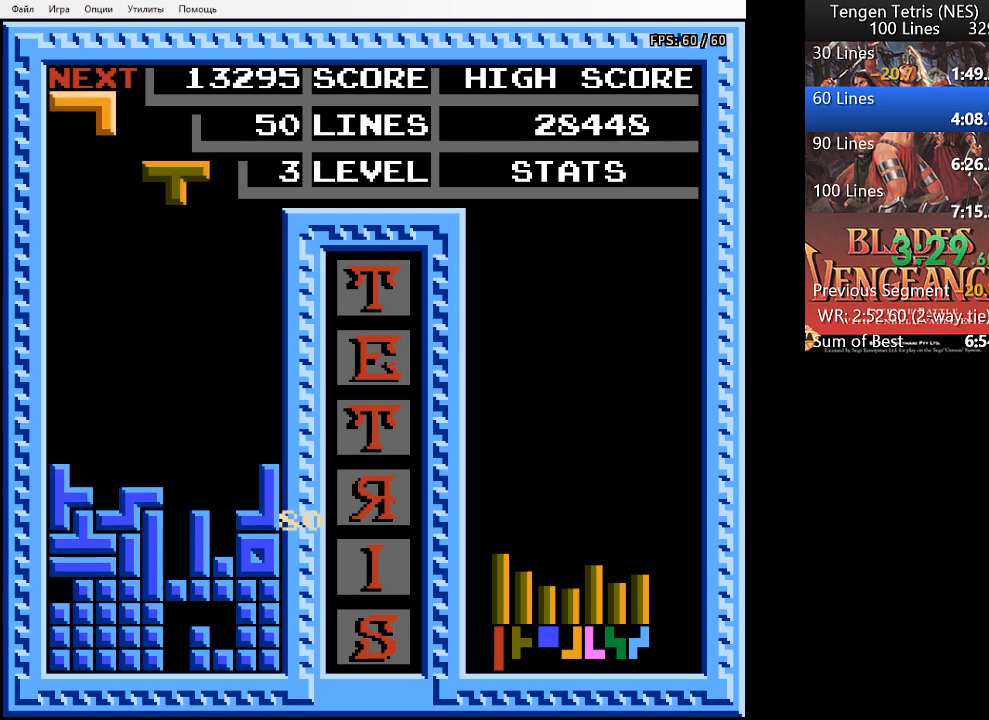
{"buttons": [], "events": [[67, "DPAD_DOWN", "up"], [233, "DPAD_LEFT", "down"], [300, "DPAD_LEFT", "up"], [333, "DPAD_LEFT", "down"], [500, "DPAD_LEFT", "up"]]}
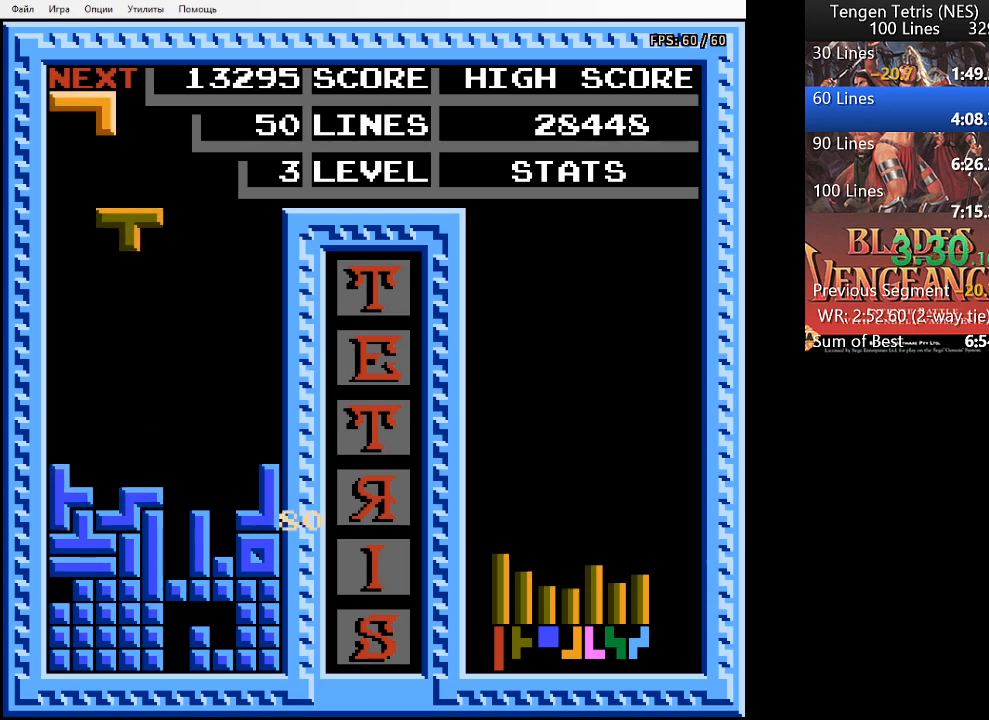
{"buttons": [], "events": [[67, "DPAD_LEFT", "down"], [167, "DPAD_LEFT", "up"], [167, "SQUARE", "down"], [267, "SQUARE", "up"]]}
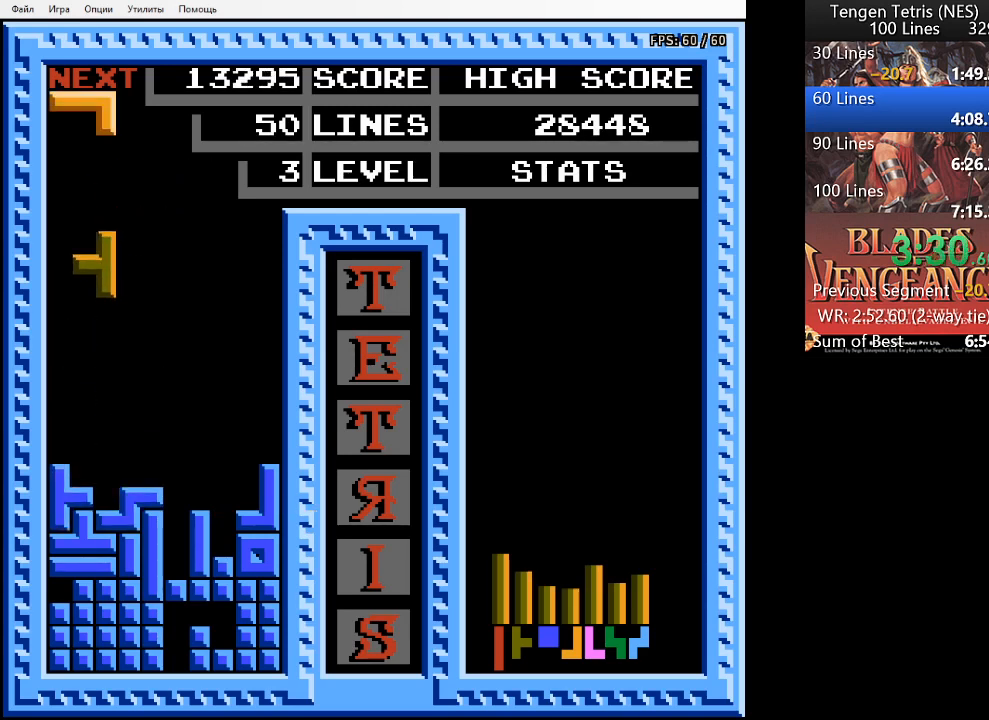
{"buttons": ["DPAD_DOWN"], "events": [[67, "DPAD_DOWN", "down"]]}
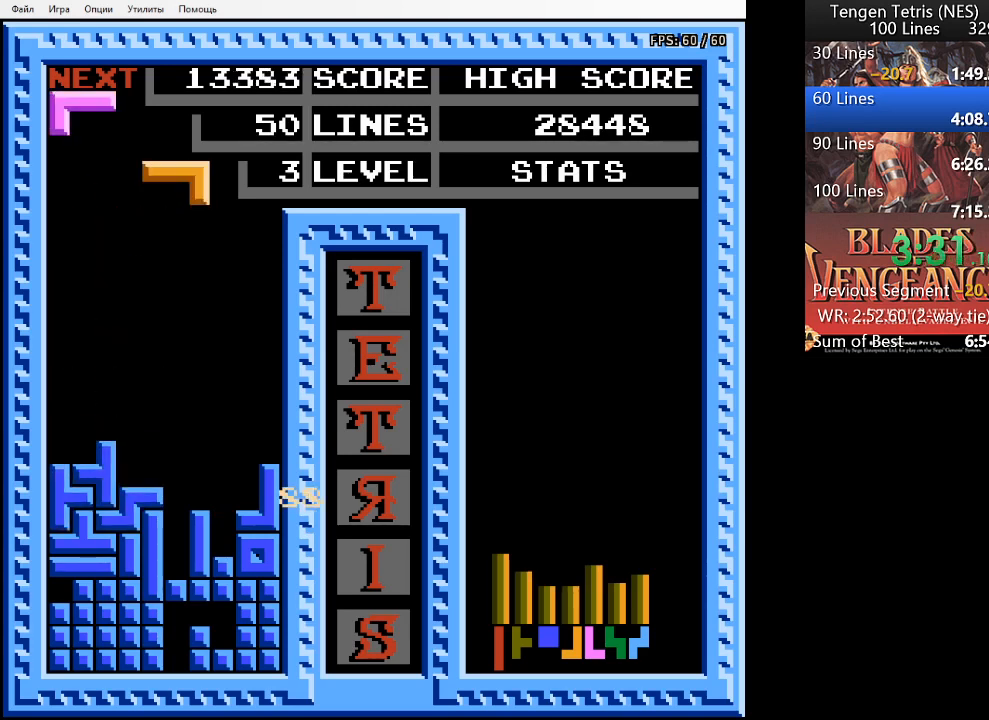
{"buttons": ["SQUARE"], "events": [[33, "DPAD_DOWN", "up"], [233, "DPAD_RIGHT", "down"], [300, "DPAD_RIGHT", "up"], [333, "SQUARE", "down"], [400, "SQUARE", "up"], [500, "SQUARE", "down"]]}
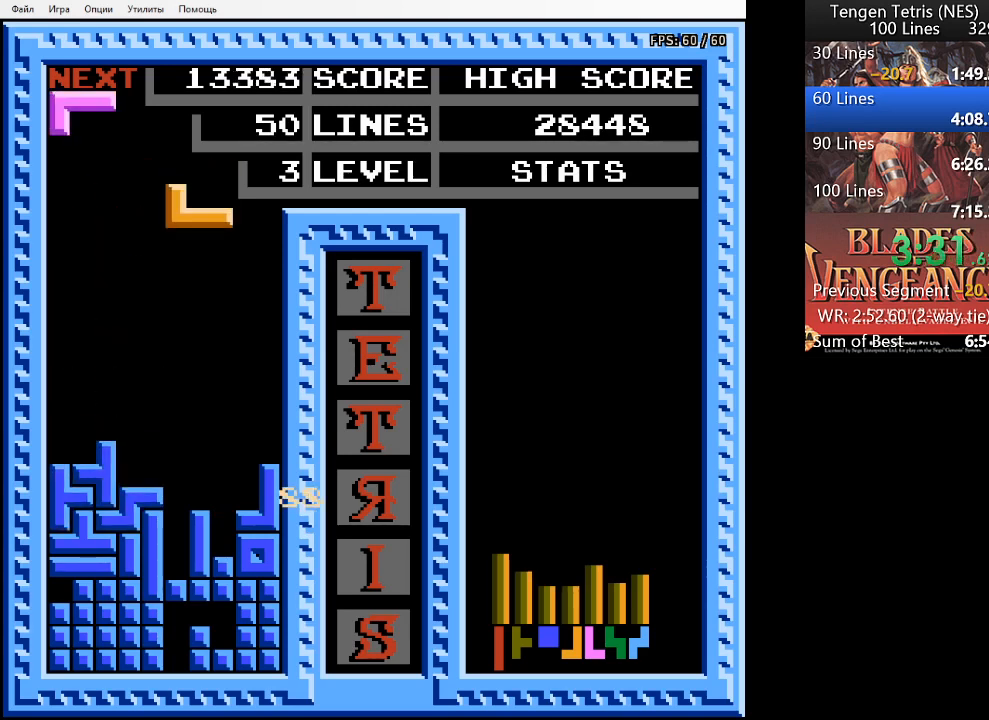
{"buttons": [], "events": [[67, "SQUARE", "up"], [100, "SQUARE", "down"], [200, "SQUARE", "up"], [300, "DPAD_RIGHT", "down"], [500, "DPAD_RIGHT", "up"]]}
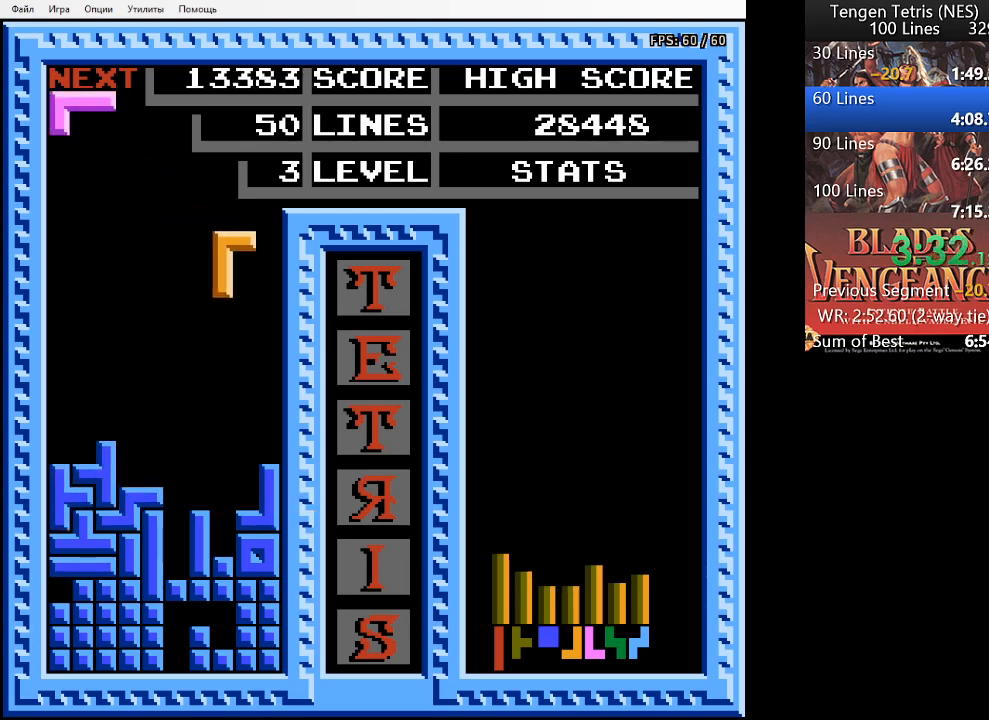
{"buttons": ["DPAD_DOWN"], "events": [[300, "DPAD_DOWN", "down"]]}
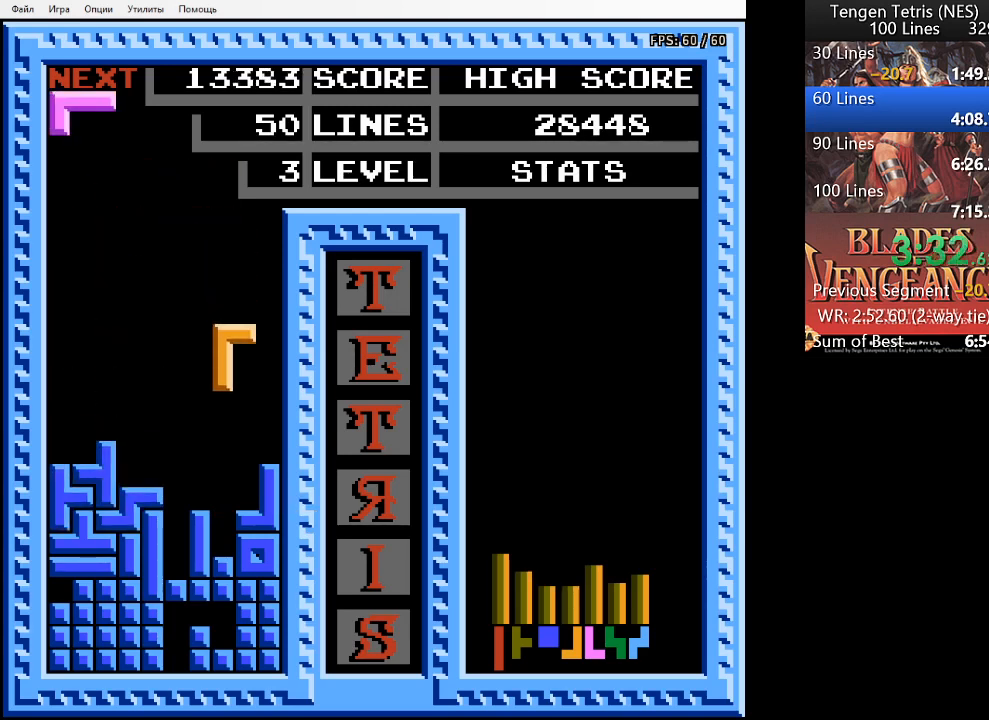
{"buttons": ["DPAD_LEFT"], "events": [[333, "DPAD_DOWN", "up"], [500, "DPAD_LEFT", "down"]]}
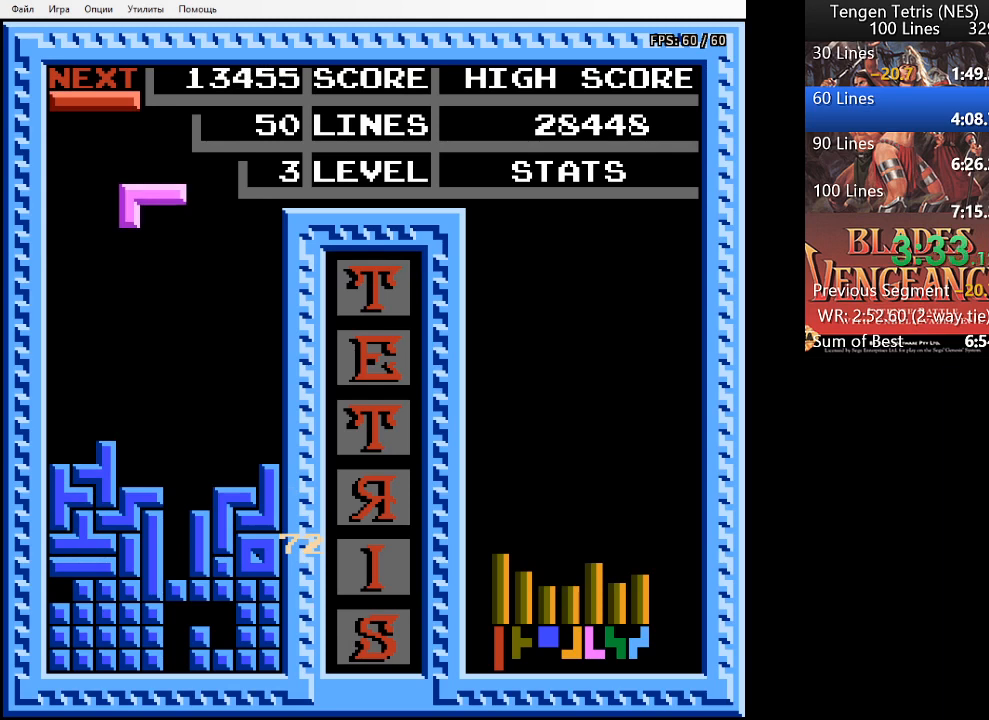
{"buttons": [], "events": [[33, "DPAD_LEFT", "up"], [167, "SQUARE", "down"], [200, "DPAD_RIGHT", "down"], [267, "SQUARE", "up"], [300, "DPAD_RIGHT", "up"]]}
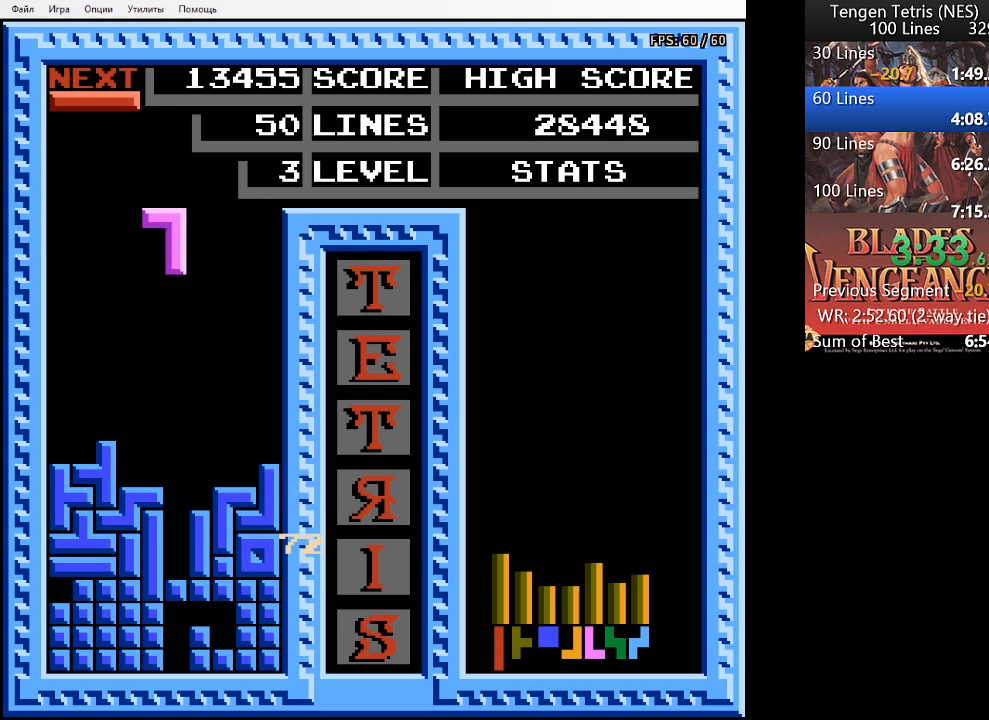
{"buttons": [], "events": [[33, "DPAD_LEFT", "down"], [100, "DPAD_LEFT", "up"], [200, "SQUARE", "down"], [267, "SQUARE", "up"], [367, "SQUARE", "down"], [433, "SQUARE", "up"]]}
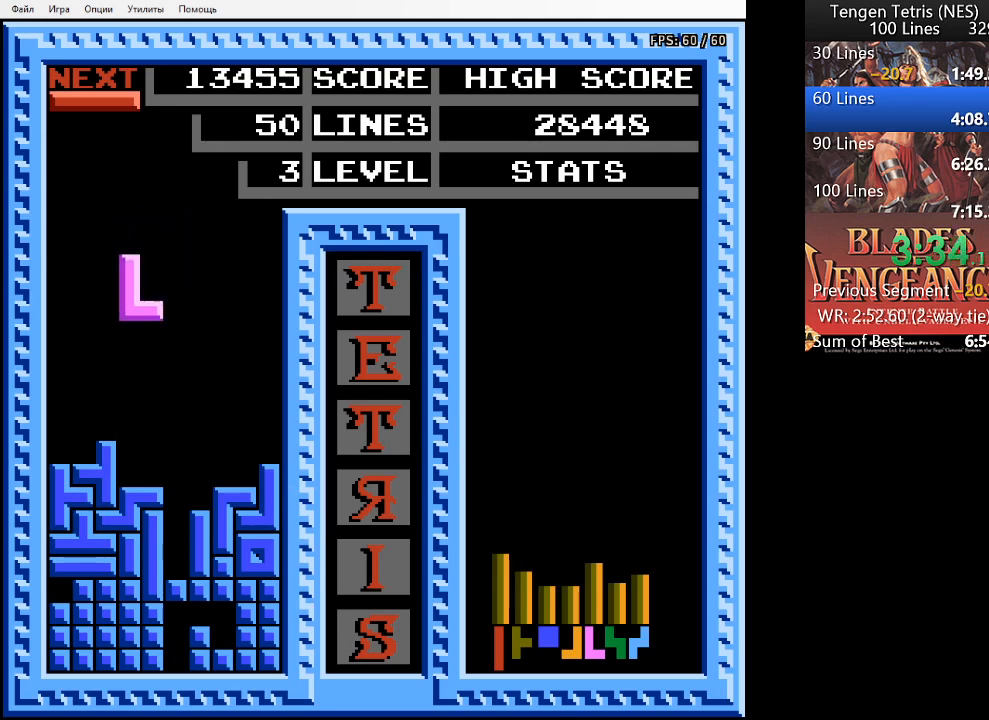
{"buttons": ["DPAD_DOWN"], "events": [[167, "DPAD_DOWN", "down"]]}
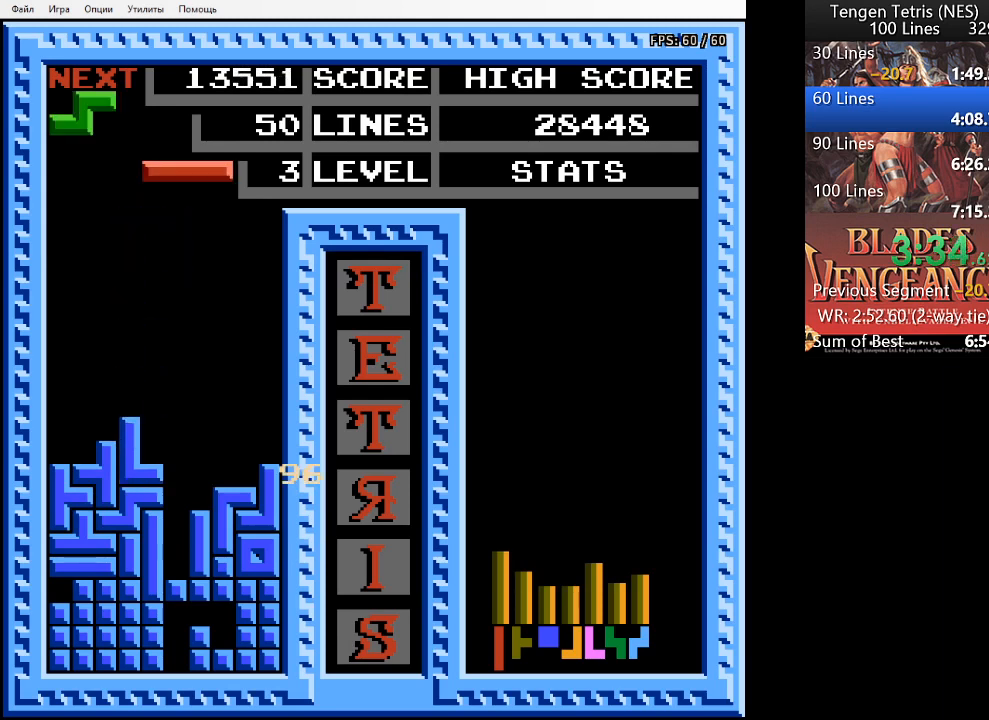
{"buttons": ["DPAD_DOWN"], "events": [[133, "DPAD_DOWN", "up"], [133, "SQUARE", "down"], [233, "SQUARE", "up"], [500, "DPAD_DOWN", "down"]]}
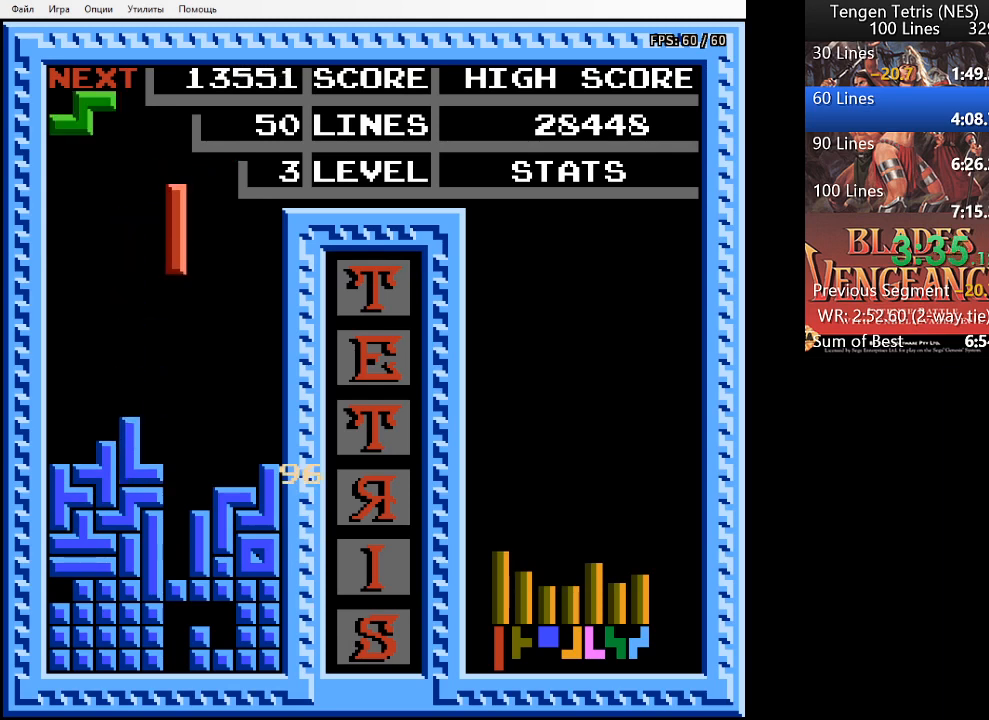
{"buttons": ["DPAD_DOWN"], "events": []}
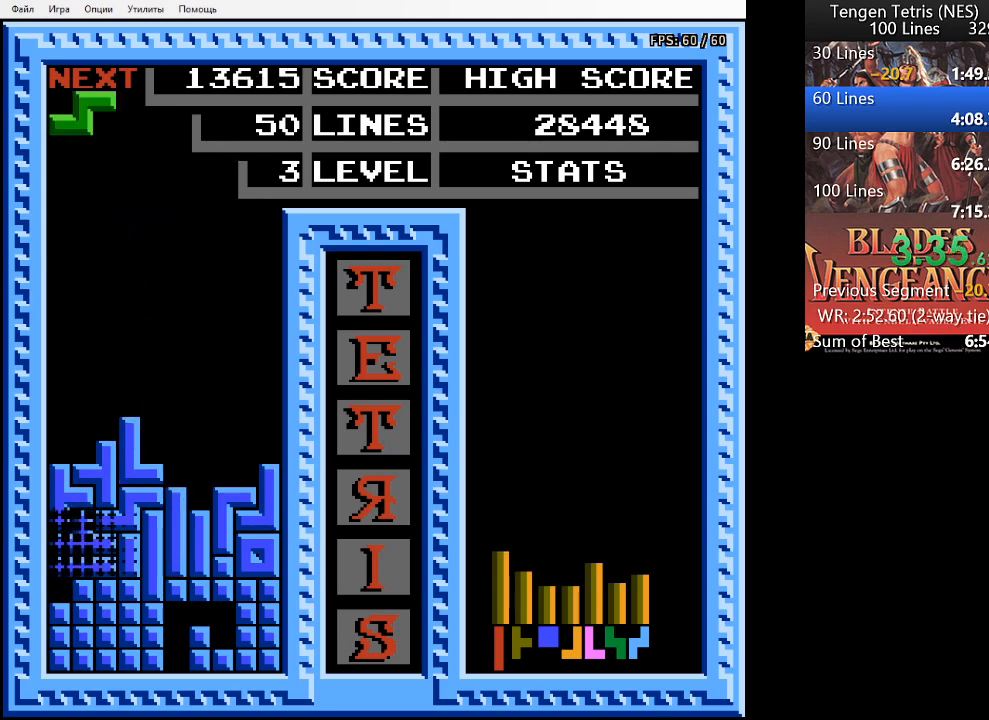
{"buttons": [], "events": [[233, "DPAD_DOWN", "up"]]}